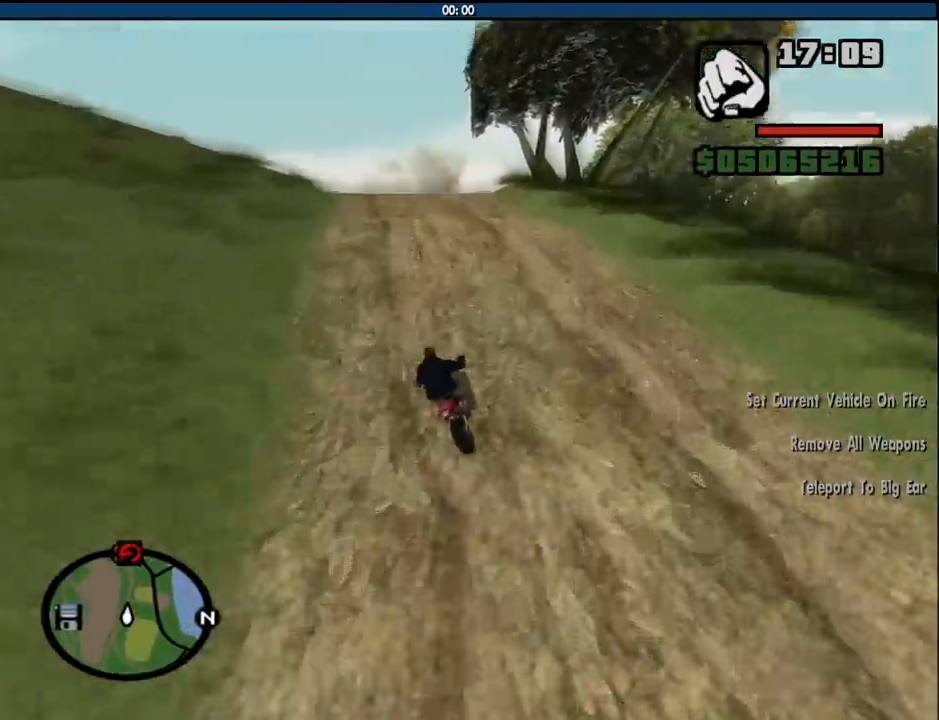
Gameplay with keyboard and mouse; each line is a JSON object with the keys and mouse buttons held at the frame after it. "events" lists presses ("down") and releases ("up") of "1", "2", "3", "4", "5", "6", "8", "a", "alt", "c", "ctrl", "d", "down", "e", "escape", "f", "f1", "f2", "f3", "g", "h", "left", "num2", "q", "r", "right", "s", "shift", "space", "tab", "up", "v", "w", "x", "z", "mouse_left", "mouse_middle", "mouse_right", "mouse_wheel_up" and "mouse_wheel_down" between this image and that frame as [ms after this image, input, new state], when the widget could be followed in between. "mouse_left", "mouse_middle", "mouse_right", "mouse_wheel_up", "mouse_wheel_down" = the "left", "middle", "right", "wheel_up", "wheel_down" buttons of the "mouse" list. No other keys are recorded. Mouse movement is not recorded.
{"keys": ["w"], "mouse": [], "events": [[16, "2", "up"], [66, "2", "down"], [200, "2", "up"], [250, "a", "up"], [300, "2", "down"], [383, "2", "up"]]}
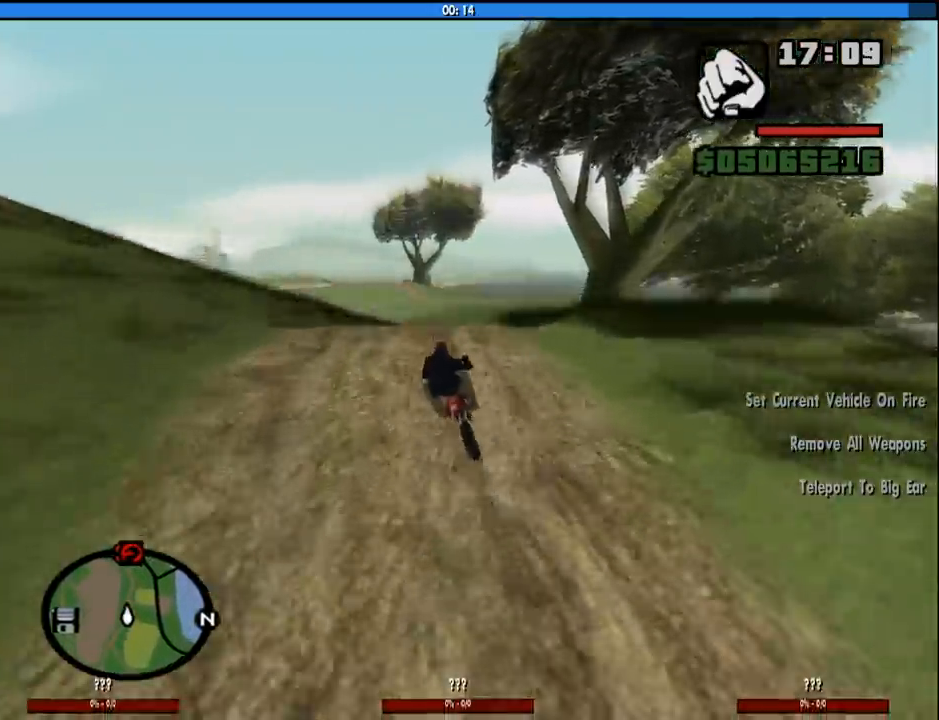
{"keys": ["5", "w"], "mouse": [], "events": [[216, "2", "down"], [350, "2", "up"], [500, "5", "down"]]}
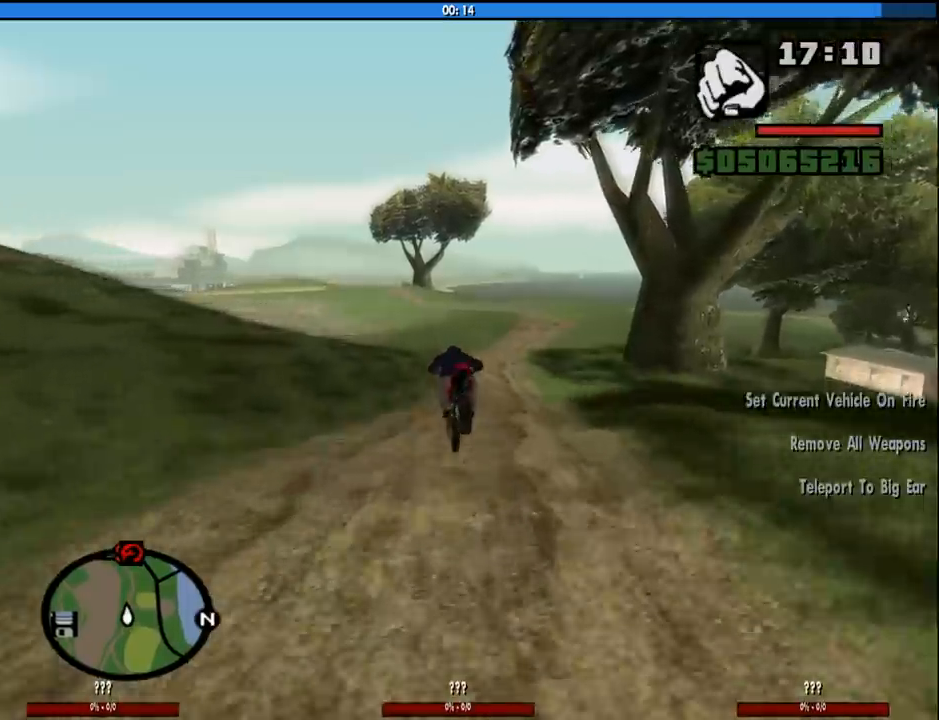
{"keys": ["d", "w"], "mouse": [], "events": [[83, "5", "up"], [133, "d", "down"]]}
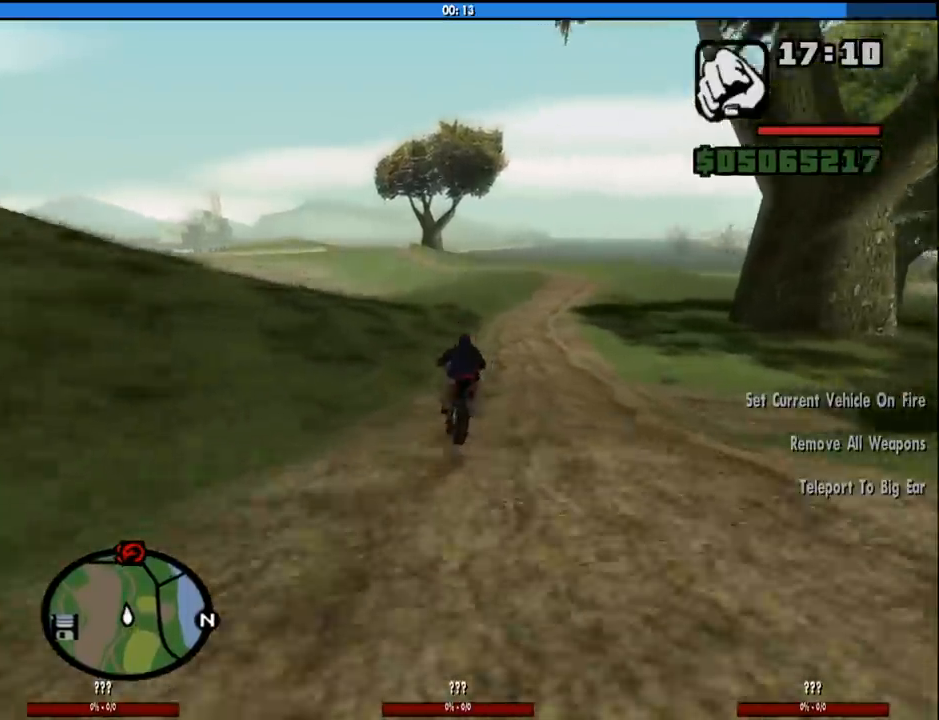
{"keys": ["d", "w"], "mouse": [], "events": [[100, "2", "down"], [250, "2", "up"], [333, "2", "down"], [483, "2", "up"]]}
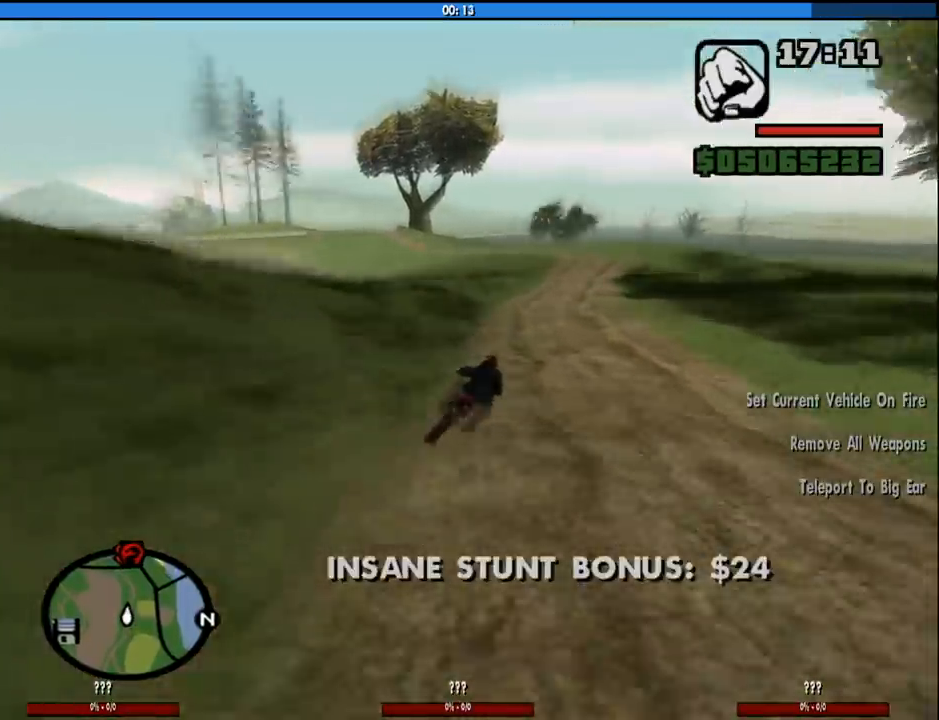
{"keys": ["2", "w"], "mouse": [], "events": [[33, "2", "down"], [66, "d", "up"], [166, "2", "up"], [216, "d", "down"], [266, "2", "down"], [350, "2", "up"], [450, "2", "down"], [500, "d", "up"]]}
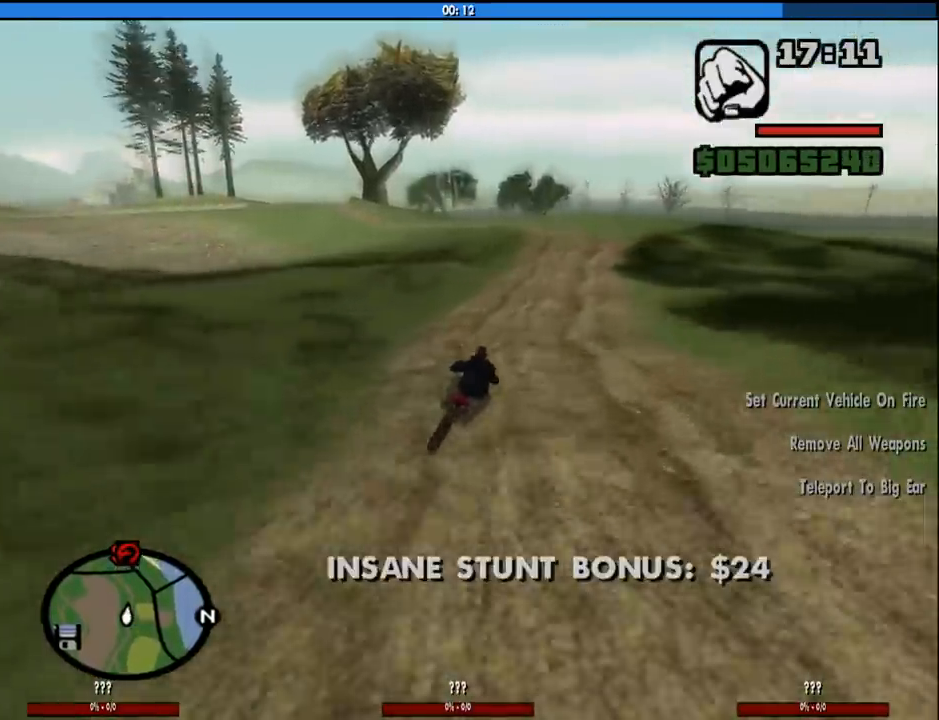
{"keys": ["2", "w"], "mouse": [], "events": [[83, "2", "up"], [183, "2", "down"], [283, "2", "up"], [366, "2", "down"]]}
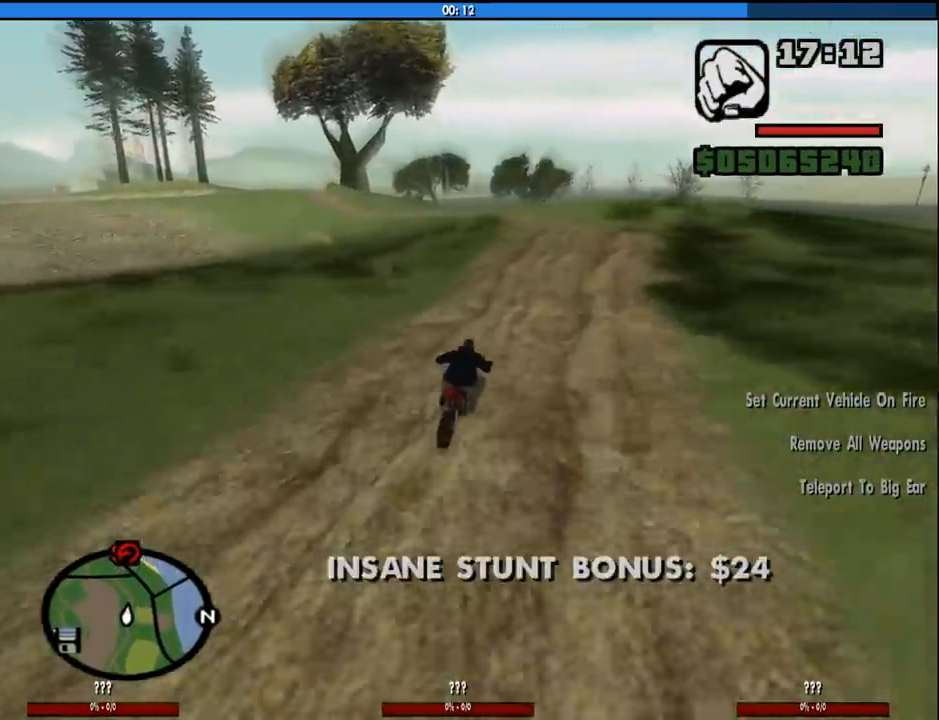
{"keys": ["2", "a", "w"], "mouse": [], "events": [[16, "2", "up"], [50, "2", "down"], [200, "2", "up"], [300, "2", "down"], [383, "a", "down"], [433, "2", "up"], [483, "2", "down"]]}
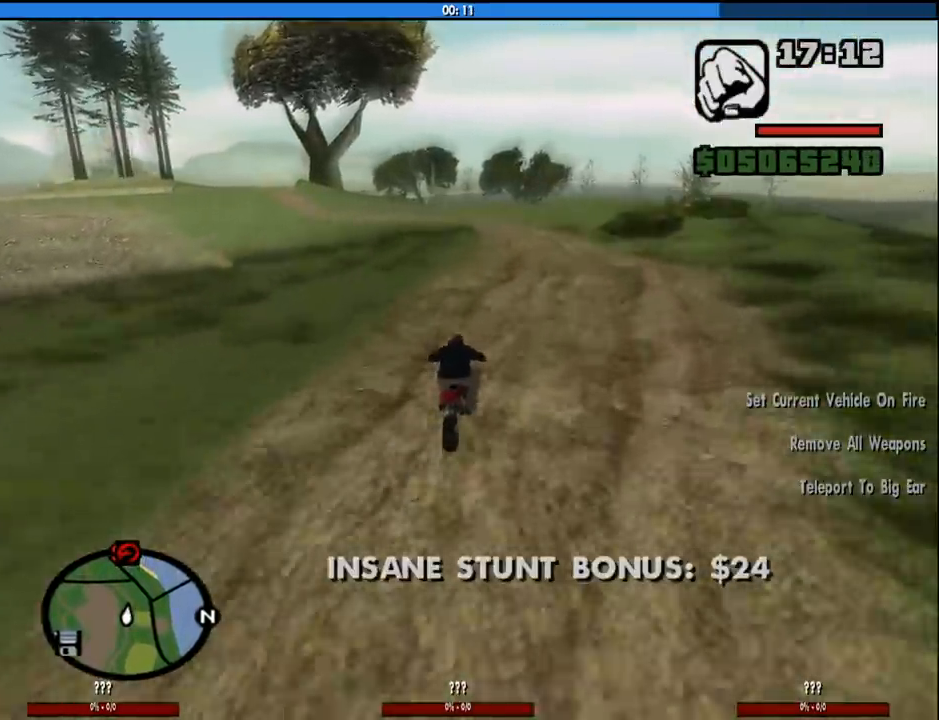
{"keys": ["w"], "mouse": [], "events": [[166, "2", "up"], [216, "2", "down"], [316, "a", "up"], [350, "2", "up"]]}
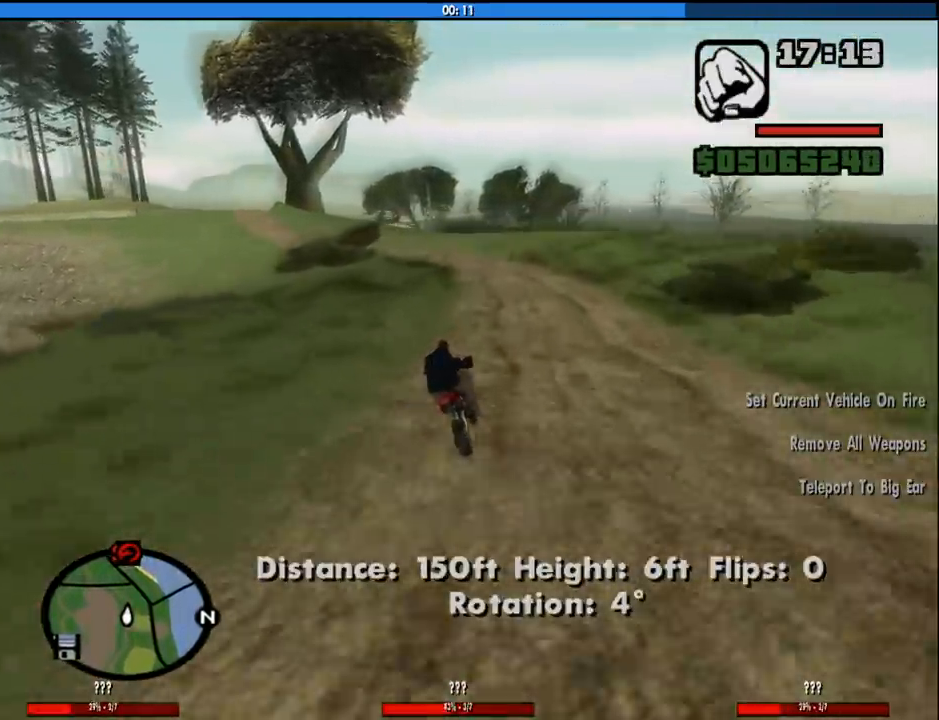
{"keys": ["2", "a", "w"], "mouse": [], "events": [[183, "a", "down"], [283, "2", "down"], [416, "2", "up"], [466, "2", "down"]]}
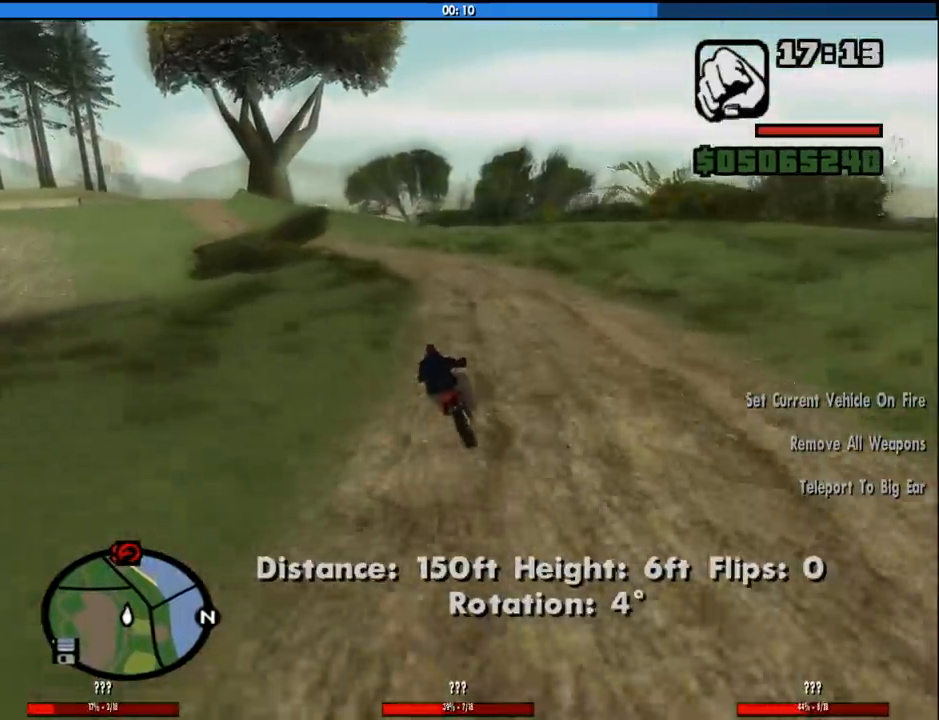
{"keys": ["2", "a", "w"], "mouse": [], "events": [[66, "a", "up"], [100, "2", "up"], [150, "a", "down"], [200, "2", "down"], [333, "2", "up"], [433, "2", "down"]]}
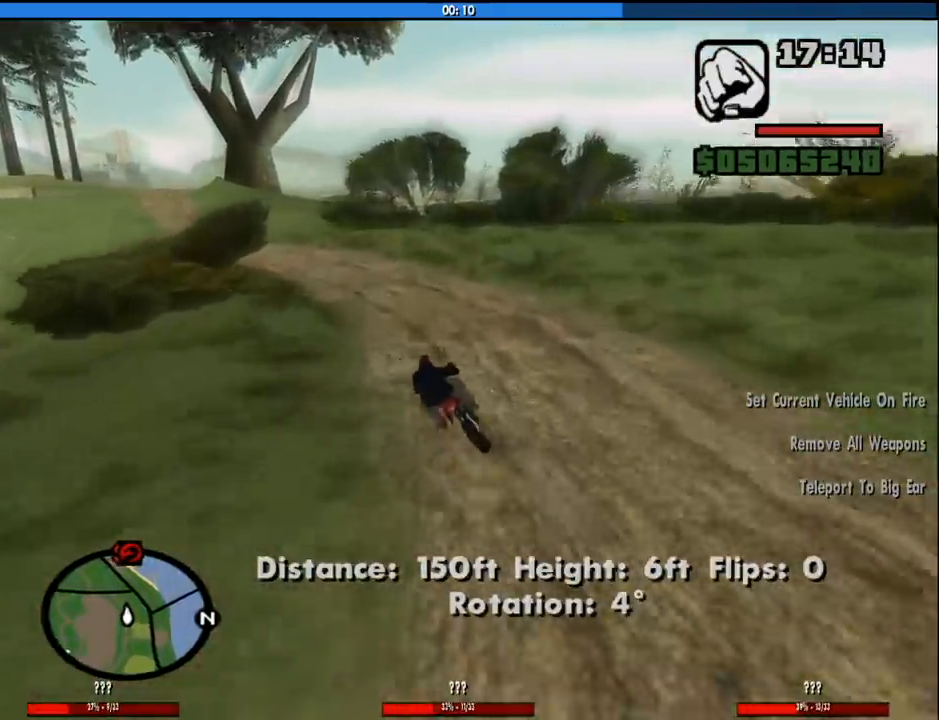
{"keys": ["a", "w"], "mouse": [], "events": [[66, "2", "up"], [166, "2", "down"], [266, "2", "up"], [400, "2", "down"], [500, "2", "up"]]}
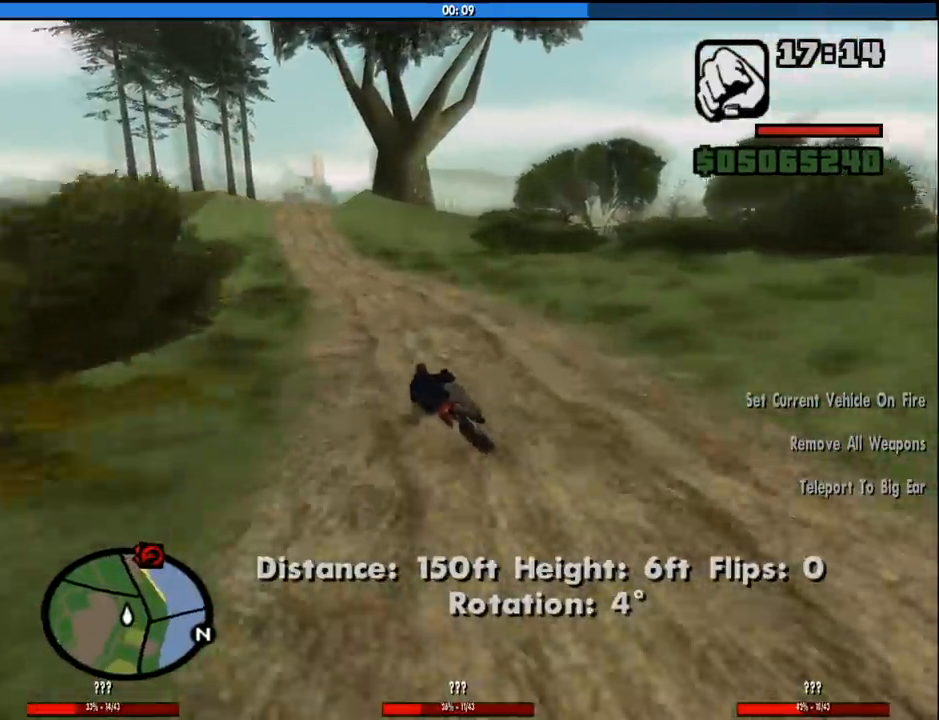
{"keys": ["a", "w"], "mouse": [], "events": [[83, "2", "down"], [183, "2", "up"], [316, "2", "down"], [416, "2", "up"]]}
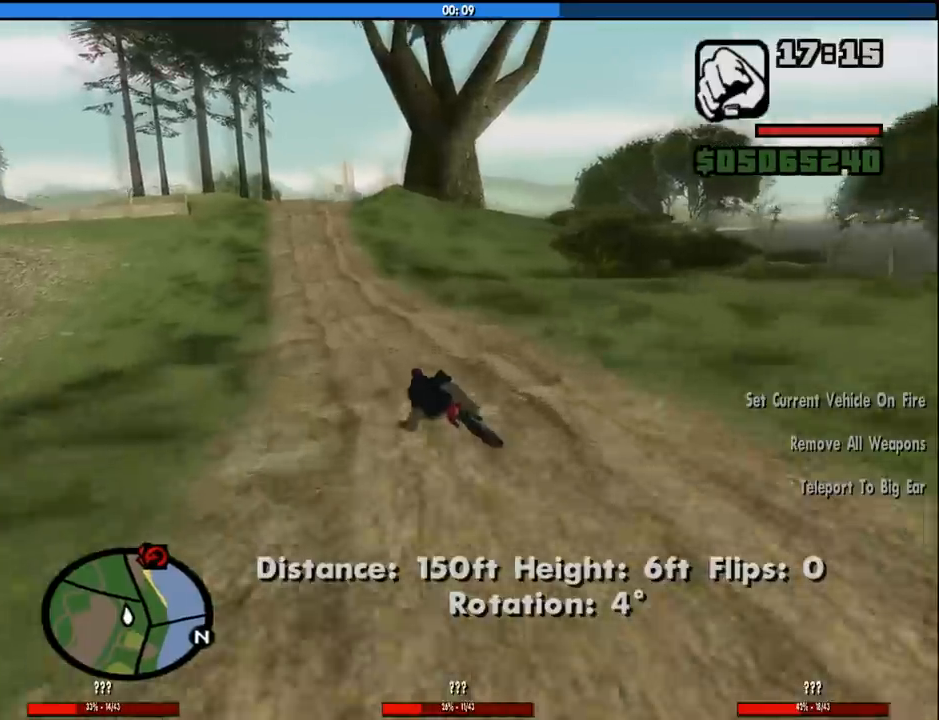
{"keys": ["2", "w"], "mouse": [], "events": [[16, "2", "down"], [100, "2", "up"], [200, "2", "down"], [200, "a", "up"], [333, "2", "up"], [433, "2", "down"]]}
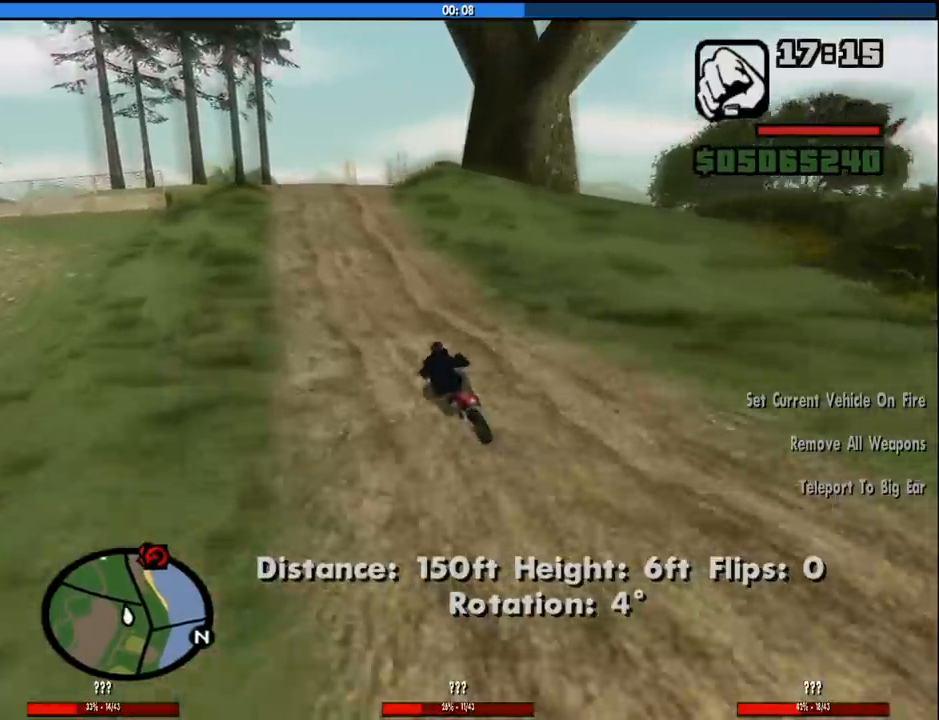
{"keys": ["d", "w"], "mouse": [], "events": [[33, "2", "up"], [66, "d", "down"], [116, "2", "down"], [266, "2", "up"], [350, "2", "down"], [500, "2", "up"]]}
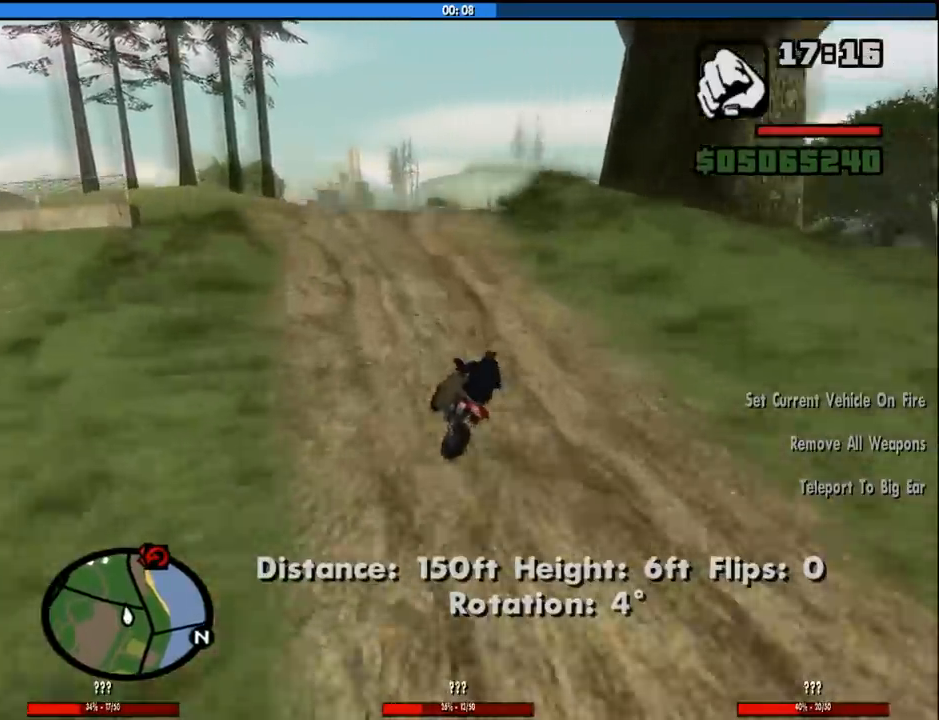
{"keys": ["d", "w"], "mouse": [], "events": [[83, "2", "down"], [183, "2", "up"], [283, "2", "down"], [416, "2", "up"]]}
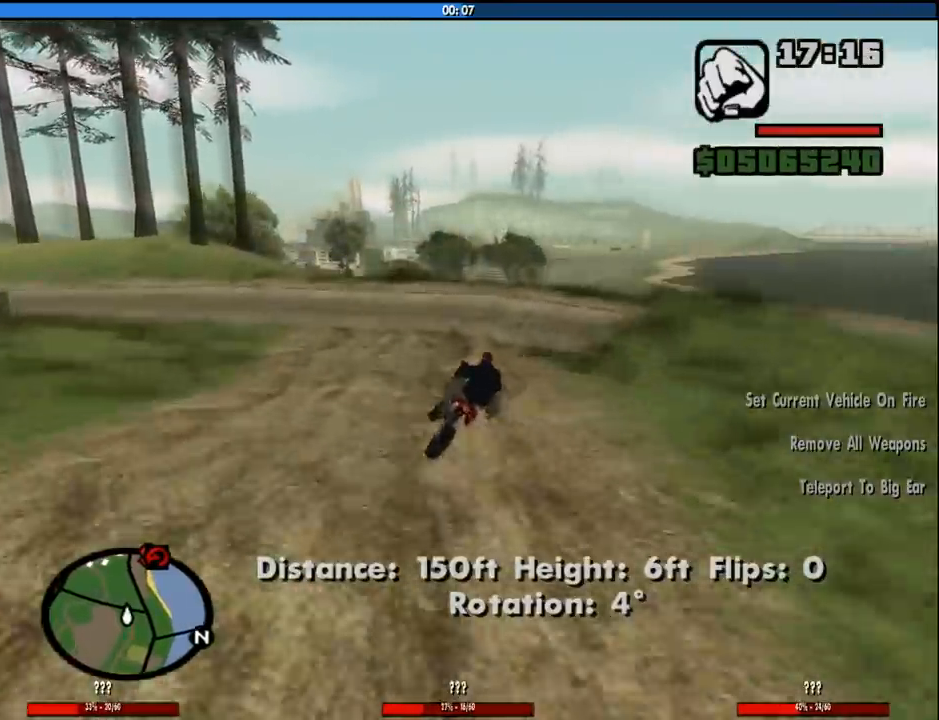
{"keys": ["w"], "mouse": [], "events": [[16, "d", "up"], [250, "5", "down"], [333, "5", "up"]]}
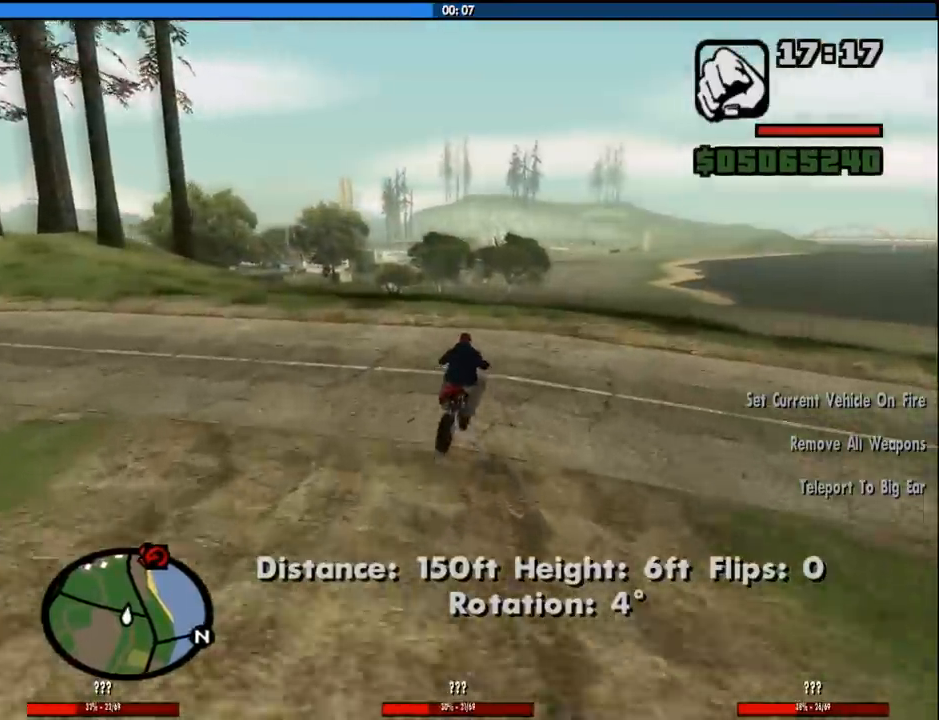
{"keys": ["w"], "mouse": [], "events": [[216, "2", "down"], [316, "2", "up"], [316, "d", "down"], [500, "d", "up"]]}
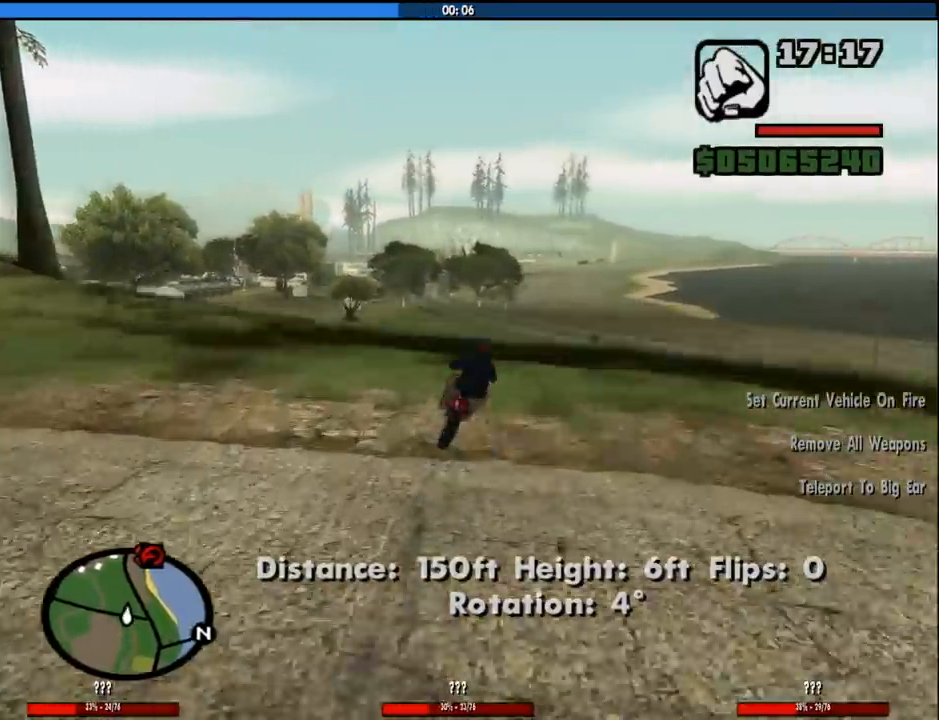
{"keys": ["w"], "mouse": [], "events": [[366, "2", "down"], [466, "2", "up"]]}
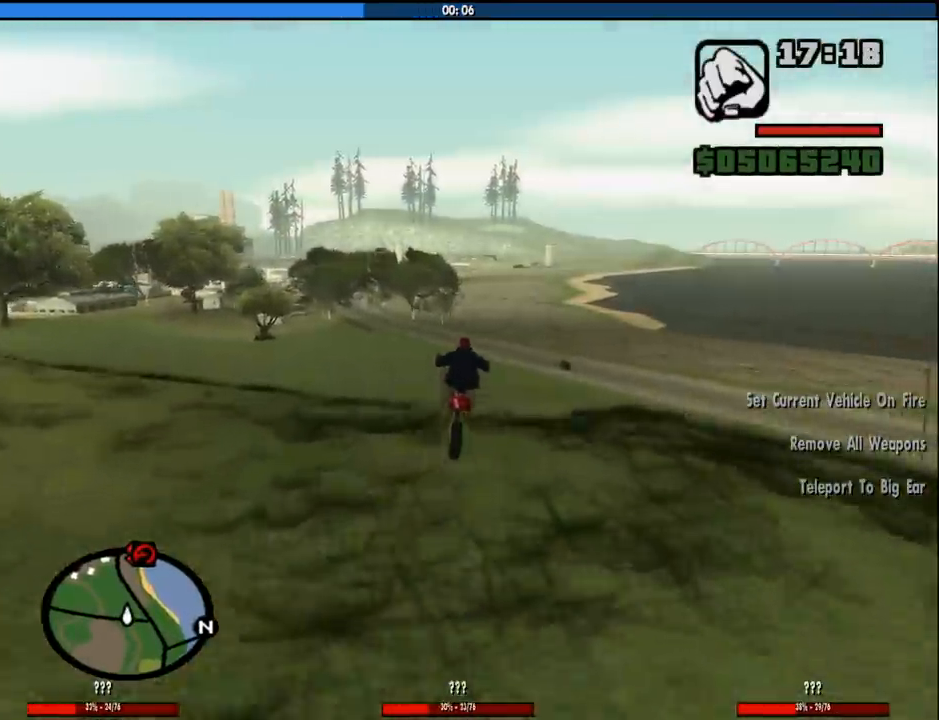
{"keys": ["5", "w"], "mouse": [], "events": [[433, "5", "down"]]}
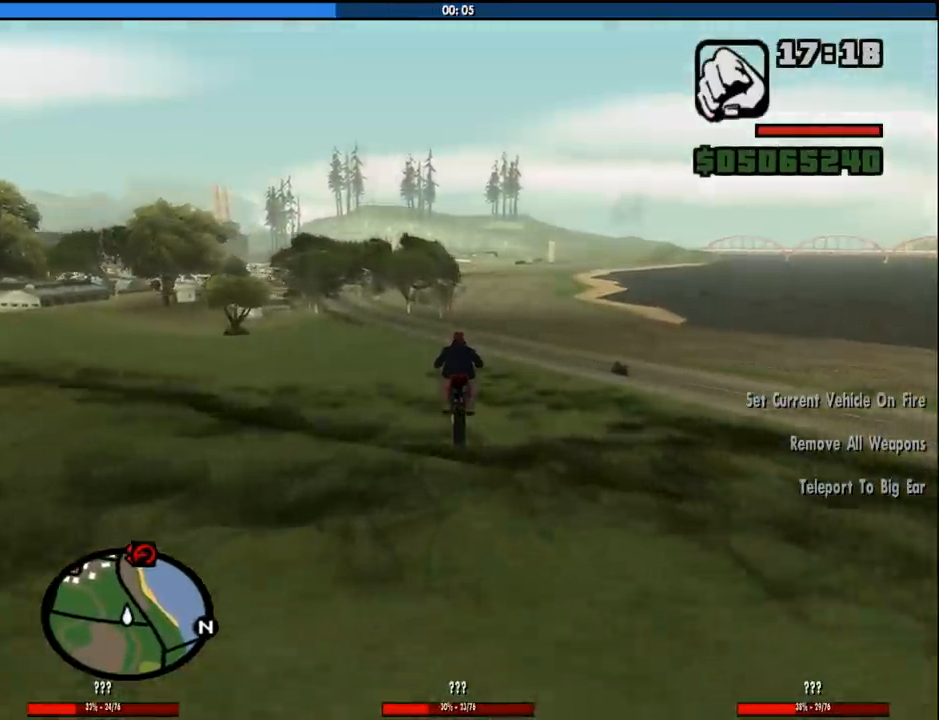
{"keys": ["w"], "mouse": [], "events": [[33, "5", "up"], [400, "2", "down"], [500, "2", "up"]]}
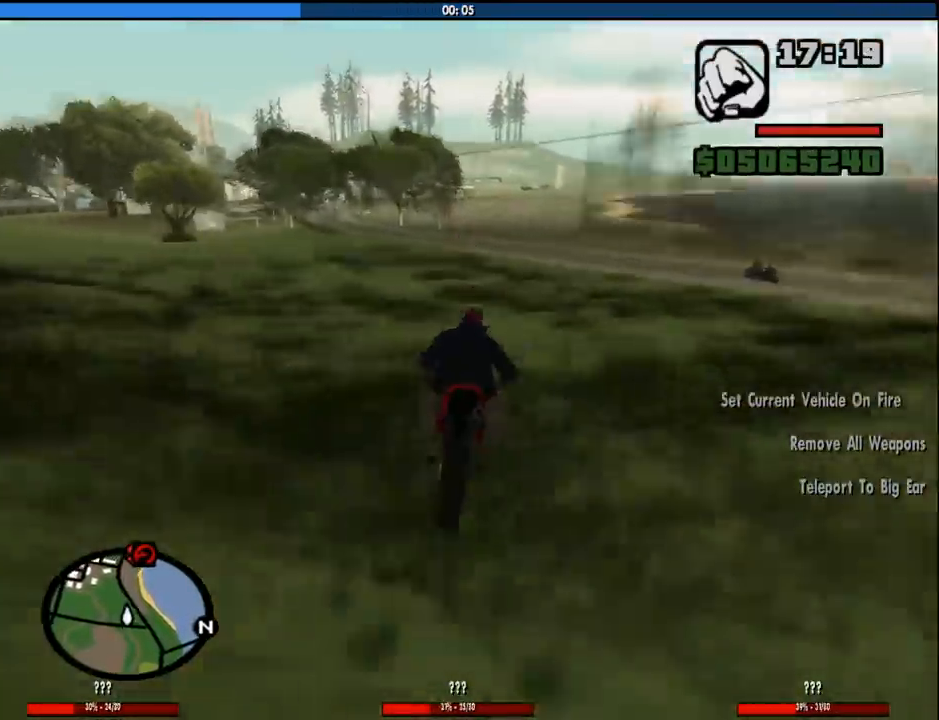
{"keys": ["d", "w"], "mouse": [], "events": [[83, "2", "down"], [233, "2", "up"], [283, "d", "down"], [316, "2", "down"], [416, "2", "up"]]}
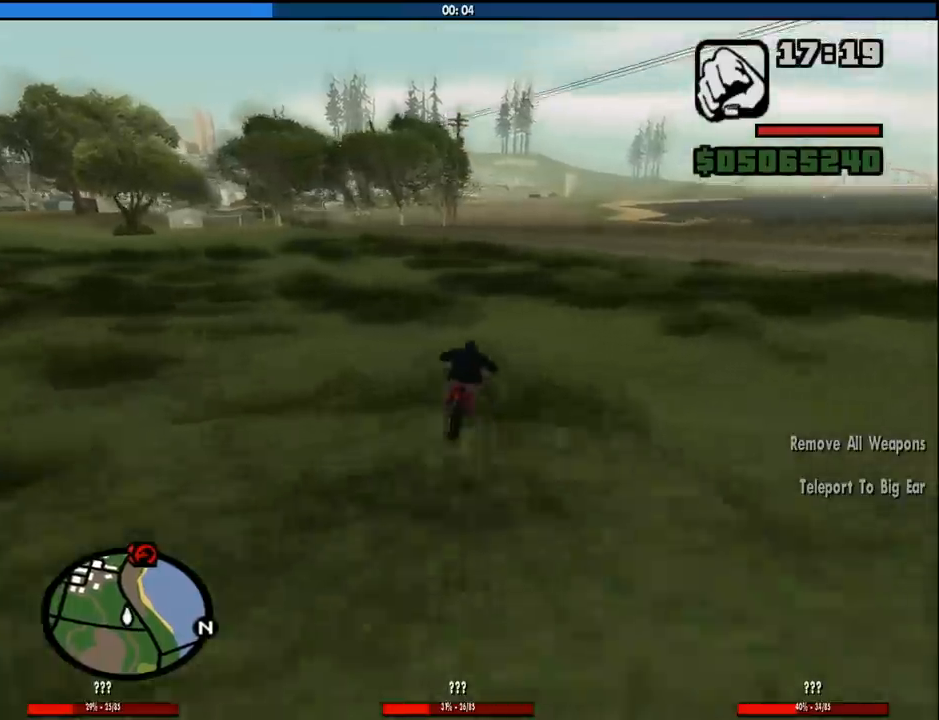
{"keys": ["2", "w"], "mouse": [], "events": [[16, "2", "down"], [150, "2", "up"], [200, "2", "down"], [333, "2", "up"], [333, "d", "up"], [433, "2", "down"]]}
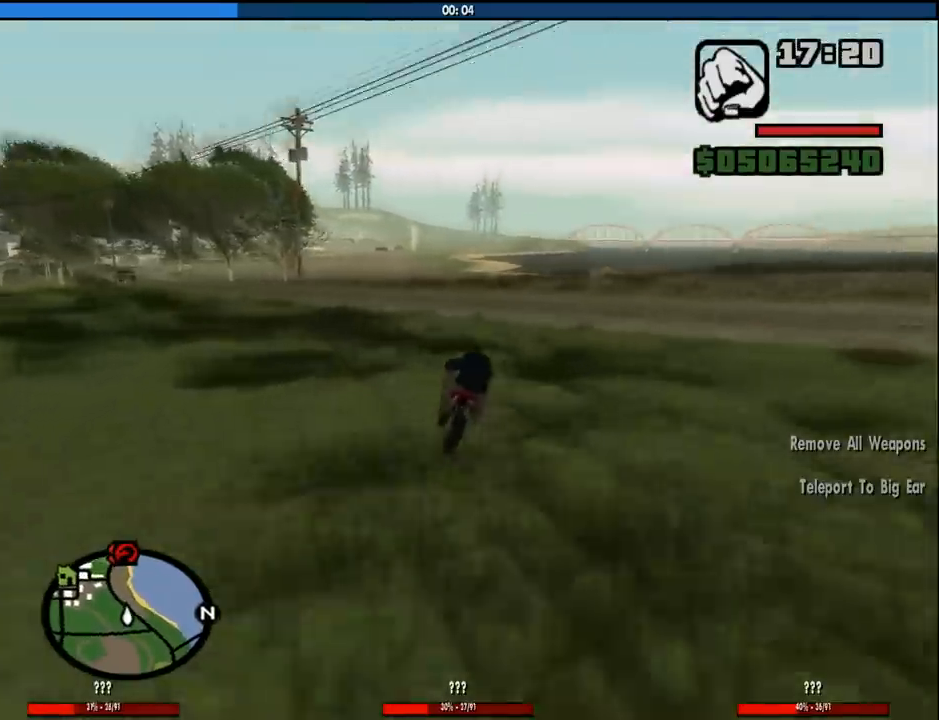
{"keys": ["w"], "mouse": [], "events": [[33, "2", "up"], [166, "2", "down"], [316, "2", "up"], [450, "2", "down"], [500, "2", "up"]]}
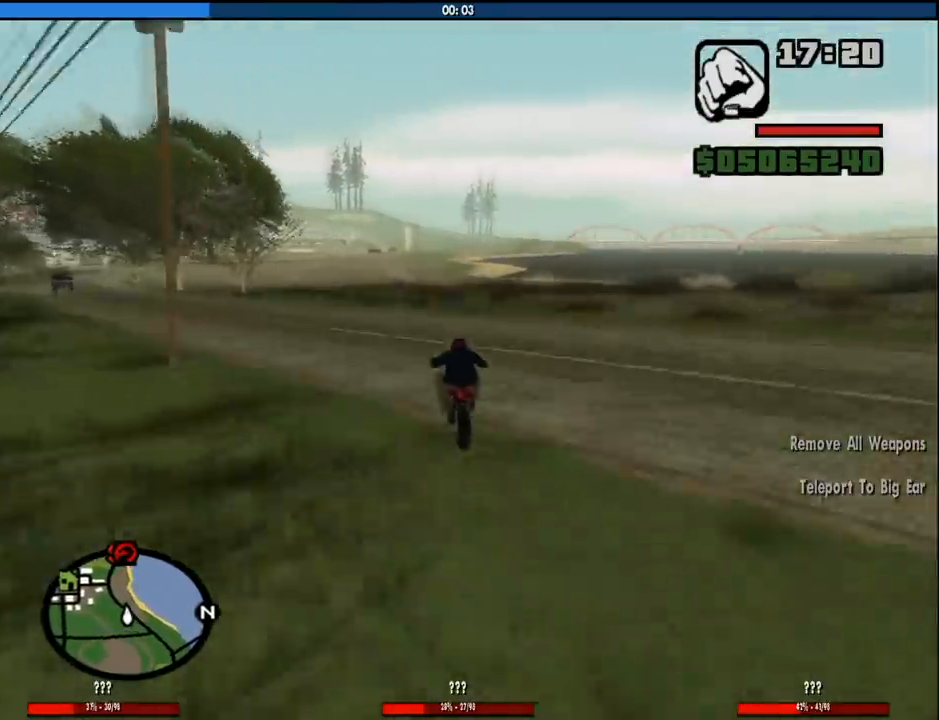
{"keys": ["2", "w"], "mouse": [], "events": [[83, "2", "down"], [183, "2", "up"], [283, "2", "down"], [366, "2", "up"], [416, "2", "down"]]}
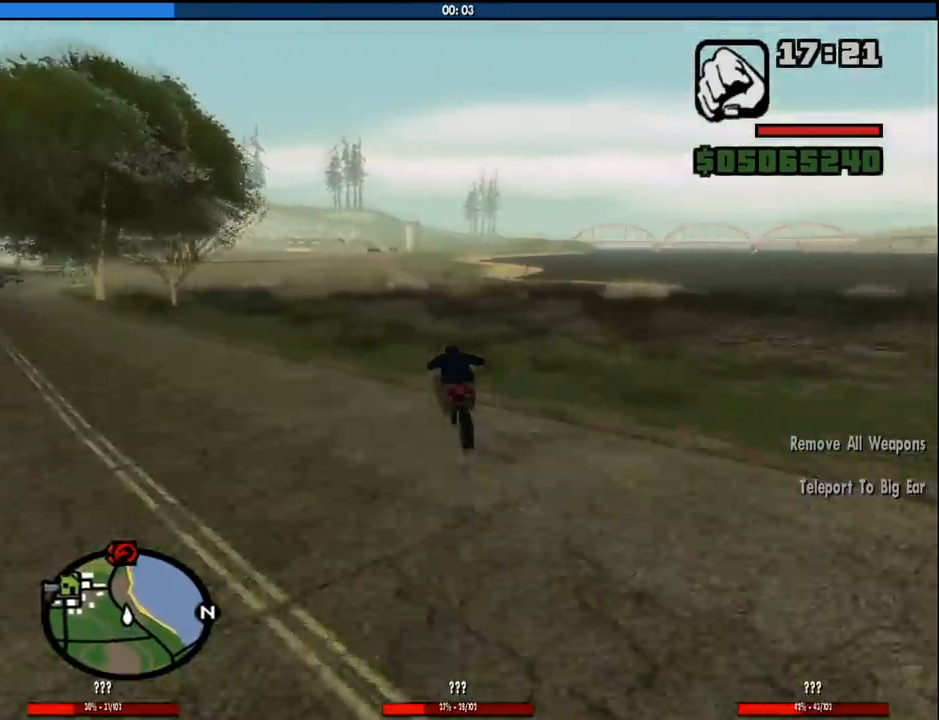
{"keys": ["w"], "mouse": [], "events": [[66, "2", "up"], [150, "2", "down"], [250, "2", "up"], [300, "2", "down"], [433, "2", "up"]]}
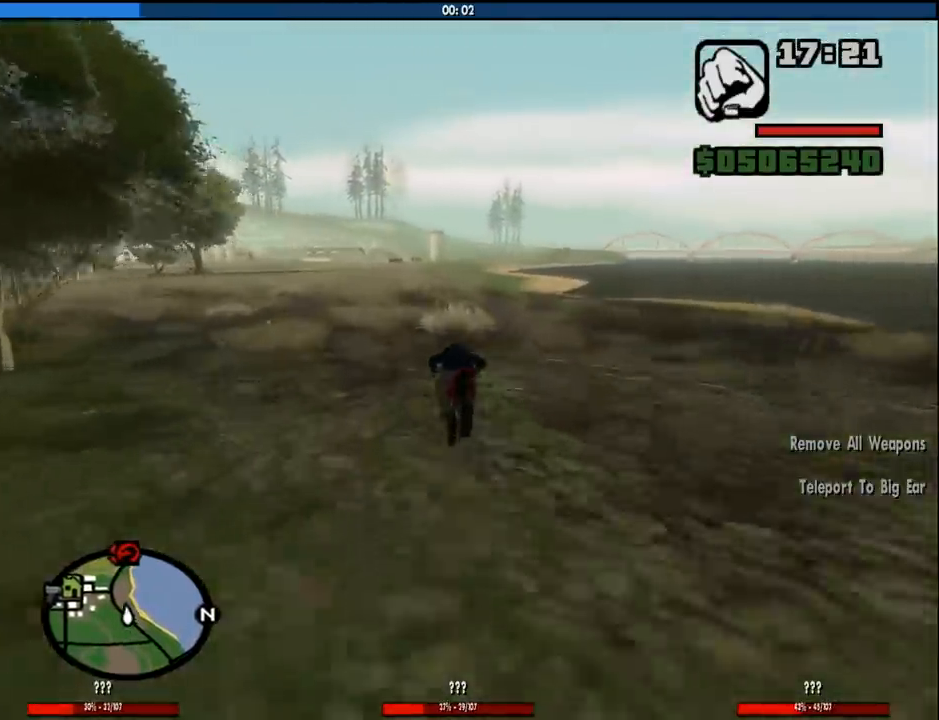
{"keys": ["w"], "mouse": [], "events": [[33, "2", "down"], [116, "2", "up"], [216, "2", "down"], [316, "2", "up"], [400, "2", "down"], [500, "2", "up"]]}
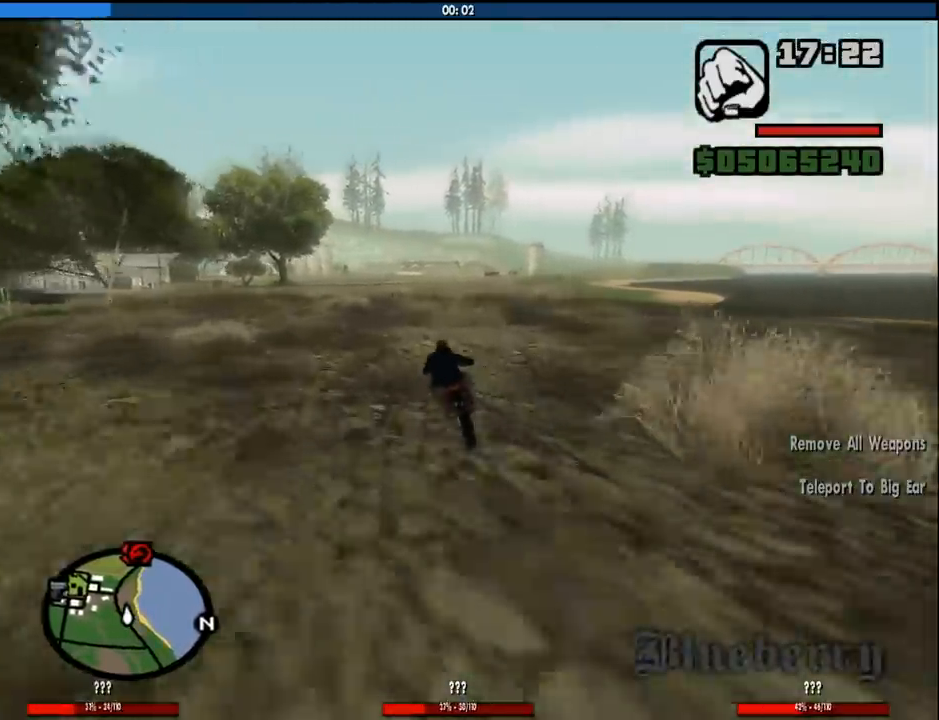
{"keys": ["w"], "mouse": [], "events": [[83, "2", "down"], [133, "d", "down"], [183, "2", "up"], [283, "2", "down"], [416, "2", "up"], [466, "d", "up"]]}
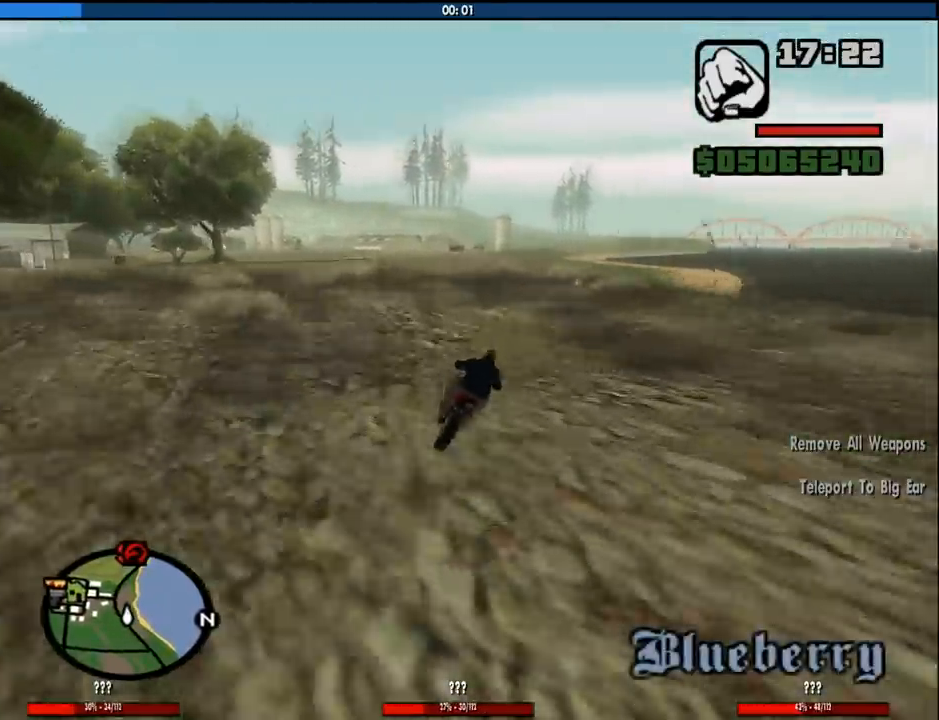
{"keys": ["2", "w"], "mouse": [], "events": [[16, "2", "down"], [100, "2", "up"], [150, "d", "down"], [200, "2", "down"], [333, "2", "up"], [433, "2", "down"], [483, "d", "up"]]}
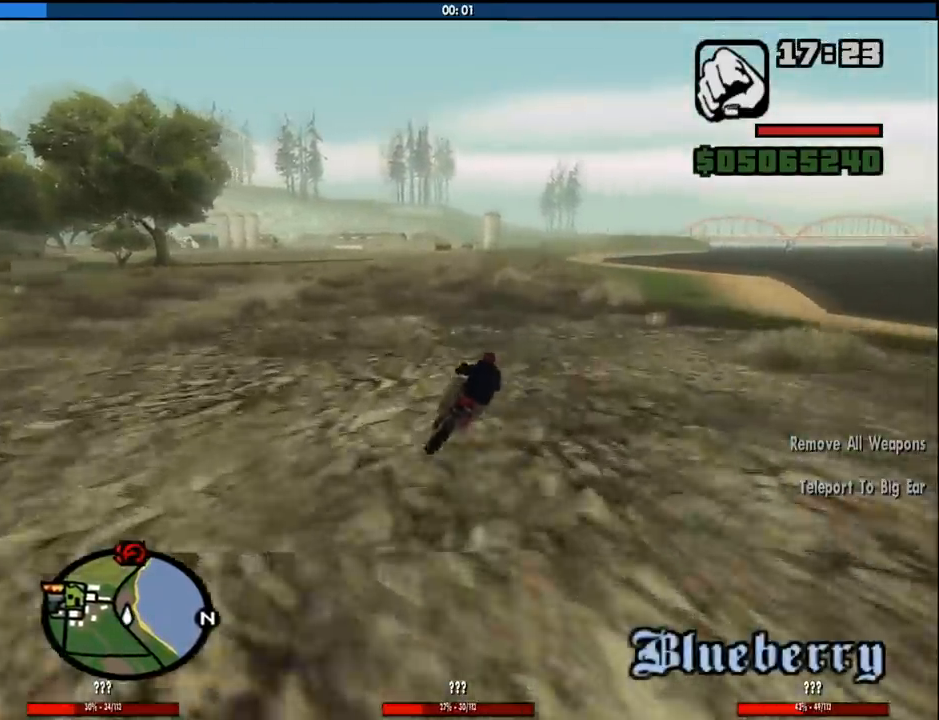
{"keys": ["w"], "mouse": [], "events": [[33, "2", "up"], [116, "2", "down"], [266, "2", "up"], [350, "2", "down"], [500, "2", "up"]]}
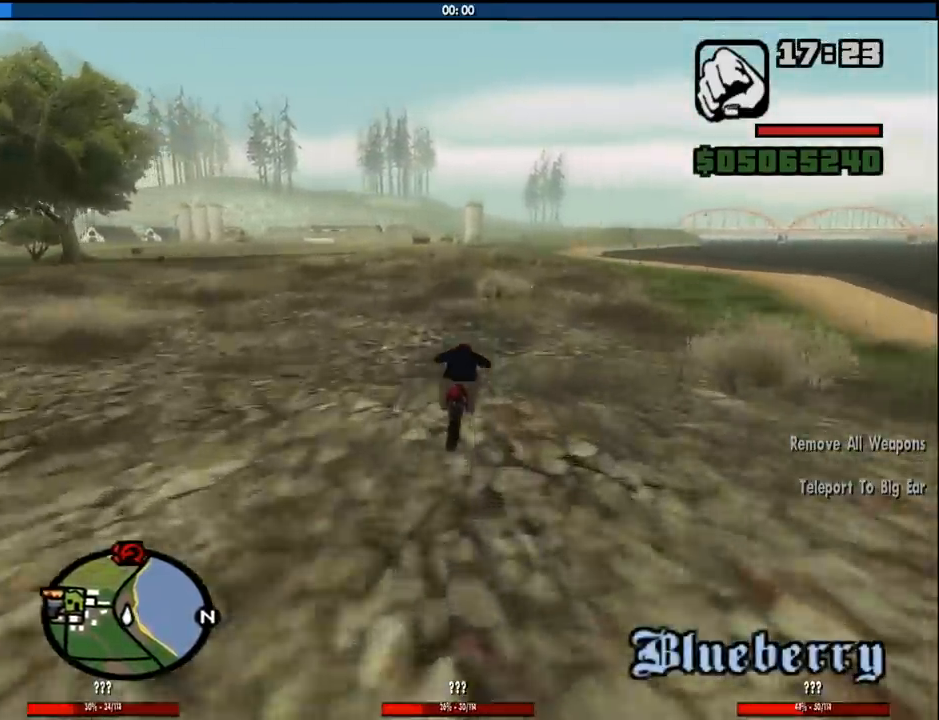
{"keys": ["2", "w"], "mouse": [], "events": [[50, "a", "down"], [83, "2", "down"], [183, "2", "up"], [233, "a", "up"], [283, "2", "down"], [366, "2", "up"], [466, "2", "down"]]}
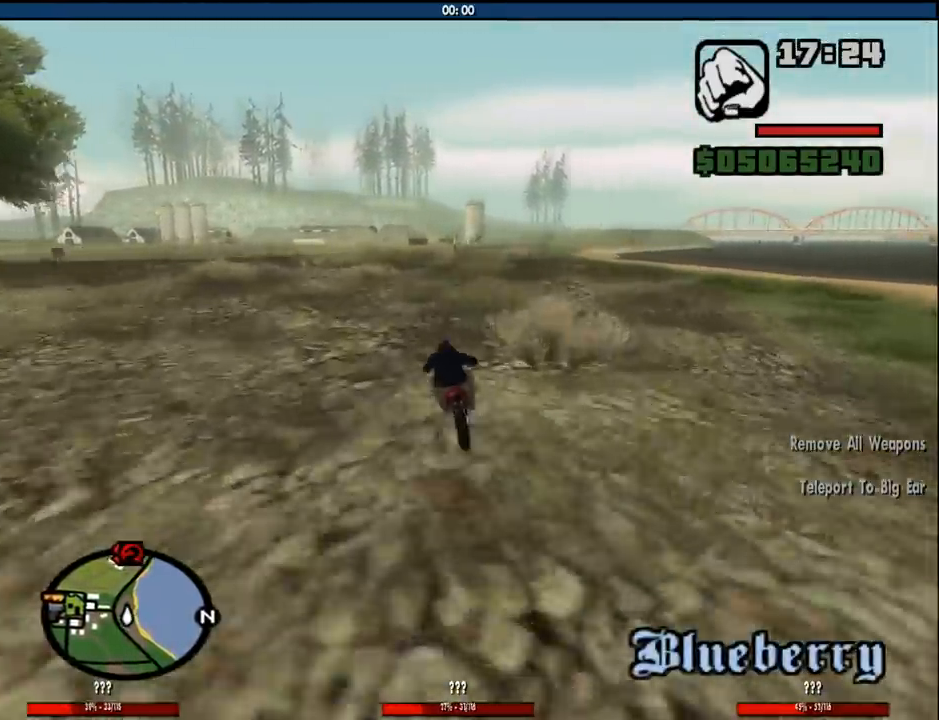
{"keys": ["2", "w"], "mouse": [], "events": [[100, "2", "up"], [200, "2", "down"], [333, "2", "up"], [383, "2", "down"]]}